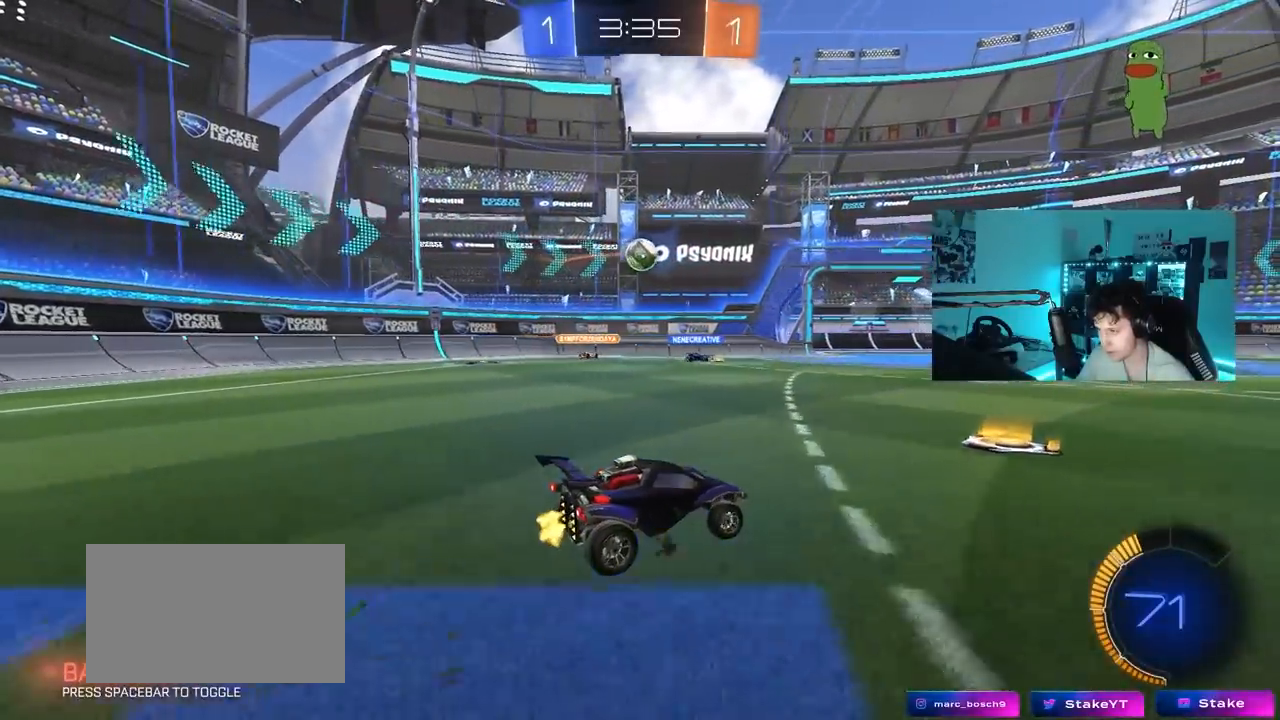
Gameplay with keyboard and mouse; each line is a JSON object with the keys and mouse buttons held at the frame after it. "events" lists presses ("down") and releases ("up") of "1", "2", "3", "4", "5", "a", "alt", "c", "caps_lock", "ctrl", "d", "e", "f", "g", "q", "r", "s", "shift", "space", "t", "tab", "v", "w", "x", "z", "mouse_left", "mouse_wheel" and "mouse_right" between this image and that frame as [ms after this image, input, new state], when the widget could be followed in between. "mouse_left", "mouse_wheel", "mouse_right" = the "left", "wheel", "right" buttons of the "mouse" list. No other keys are recorded. "wheel" means that the mouse wheel is clicked or scrolled. "mouse_move" is the direction in which the mouse moves at that frame (one of eight, or "still"), when it could be read.
{"keys": ["d", "w"], "mouse": [], "mouse_move": "still", "events": [[267, "d", "down"], [367, "shift", "down"], [417, "shift", "up"]]}
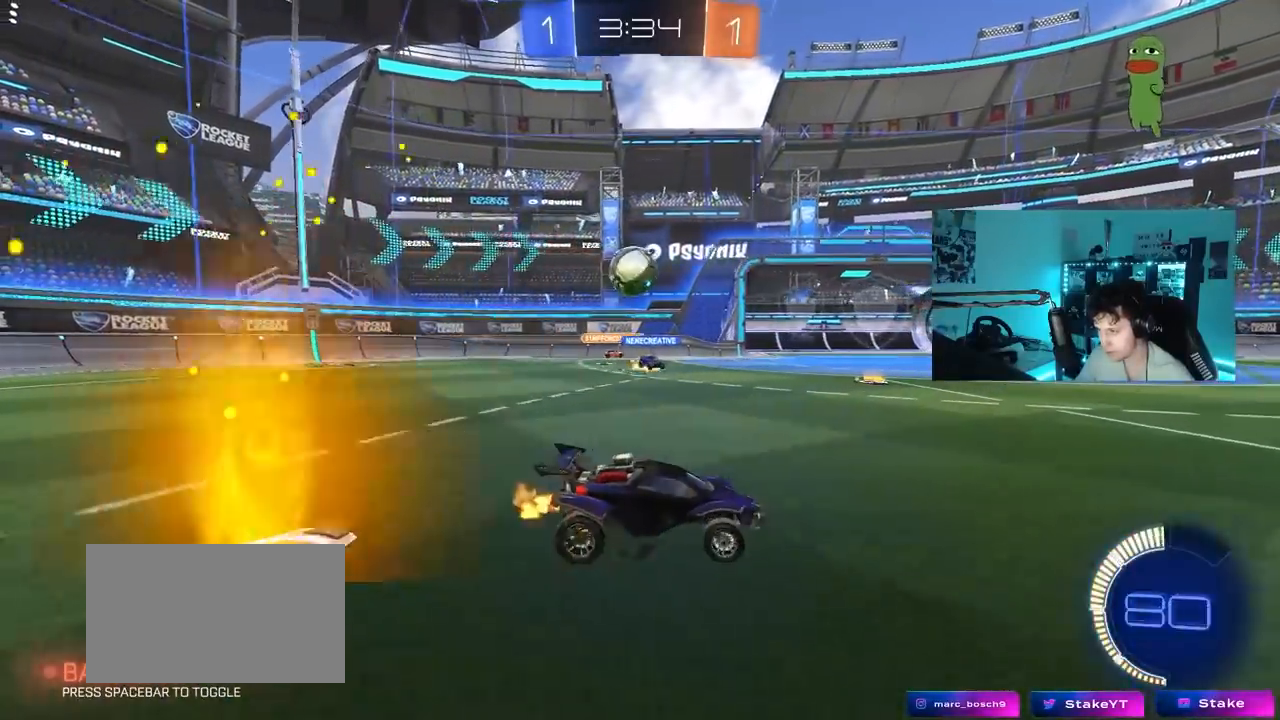
{"keys": ["d", "w"], "mouse": [], "mouse_move": "still", "events": [[50, "d", "up"], [100, "d", "down"], [150, "mouse_left", "down"], [383, "d", "up"], [383, "mouse_left", "up"], [467, "d", "down"]]}
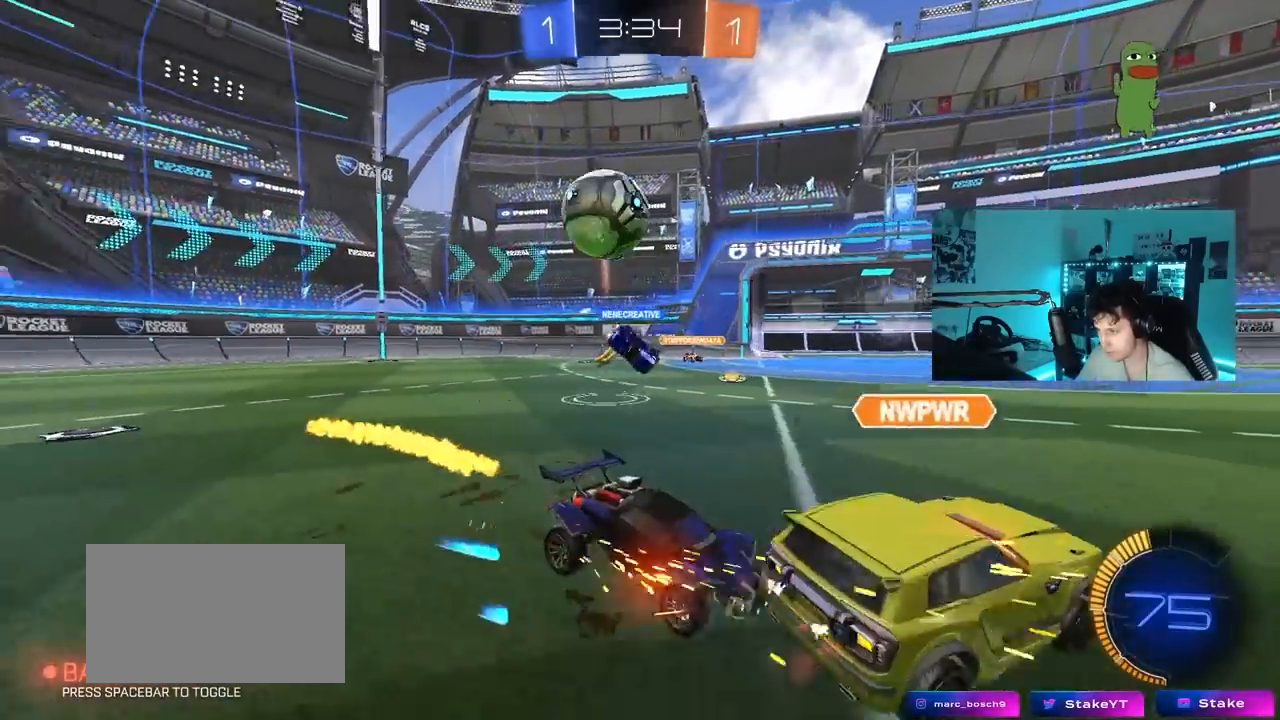
{"keys": ["d", "w"], "mouse": ["left"], "mouse_move": "down-left", "events": [[117, "w", "up"], [167, "mouse_left", "down"], [200, "a", "down"], [200, "d", "up"], [200, "w", "down"], [300, "a", "up"], [350, "d", "down"]]}
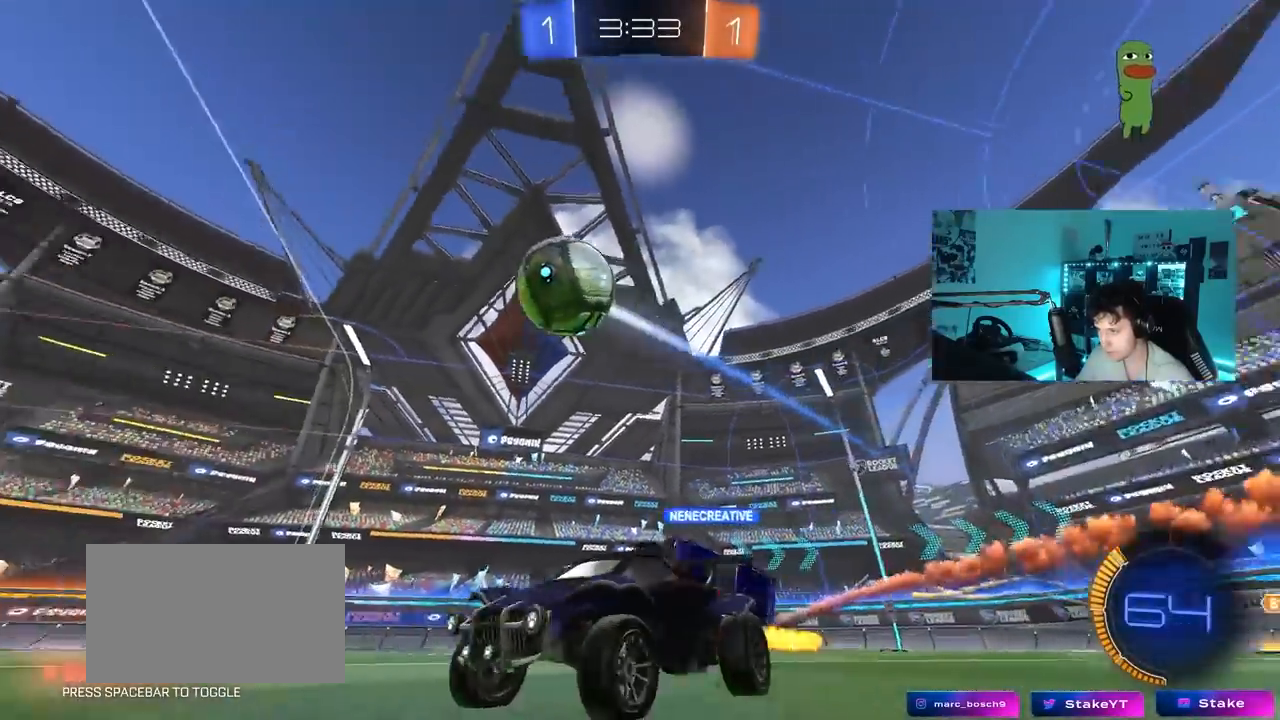
{"keys": ["w"], "mouse": ["left"], "mouse_move": "still", "events": [[183, "d", "up"]]}
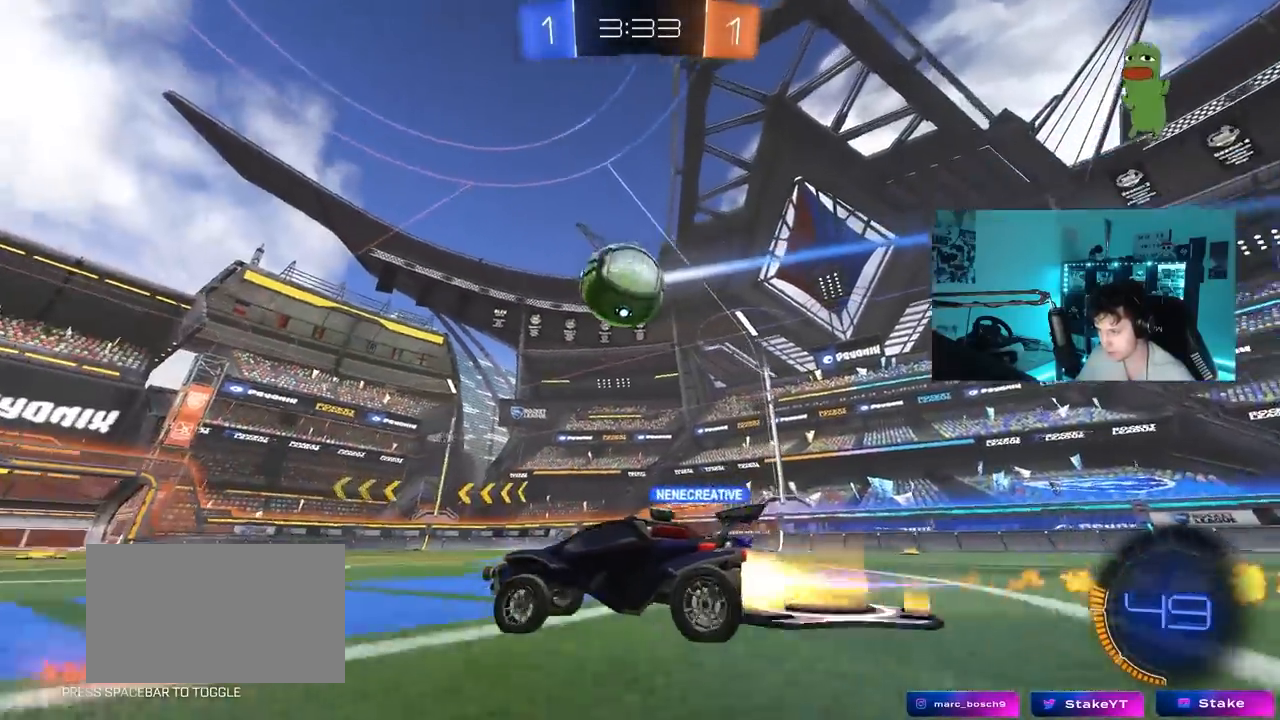
{"keys": ["w"], "mouse": [], "mouse_move": "still", "events": [[50, "a", "down"], [150, "a", "up"], [200, "mouse_left", "up"]]}
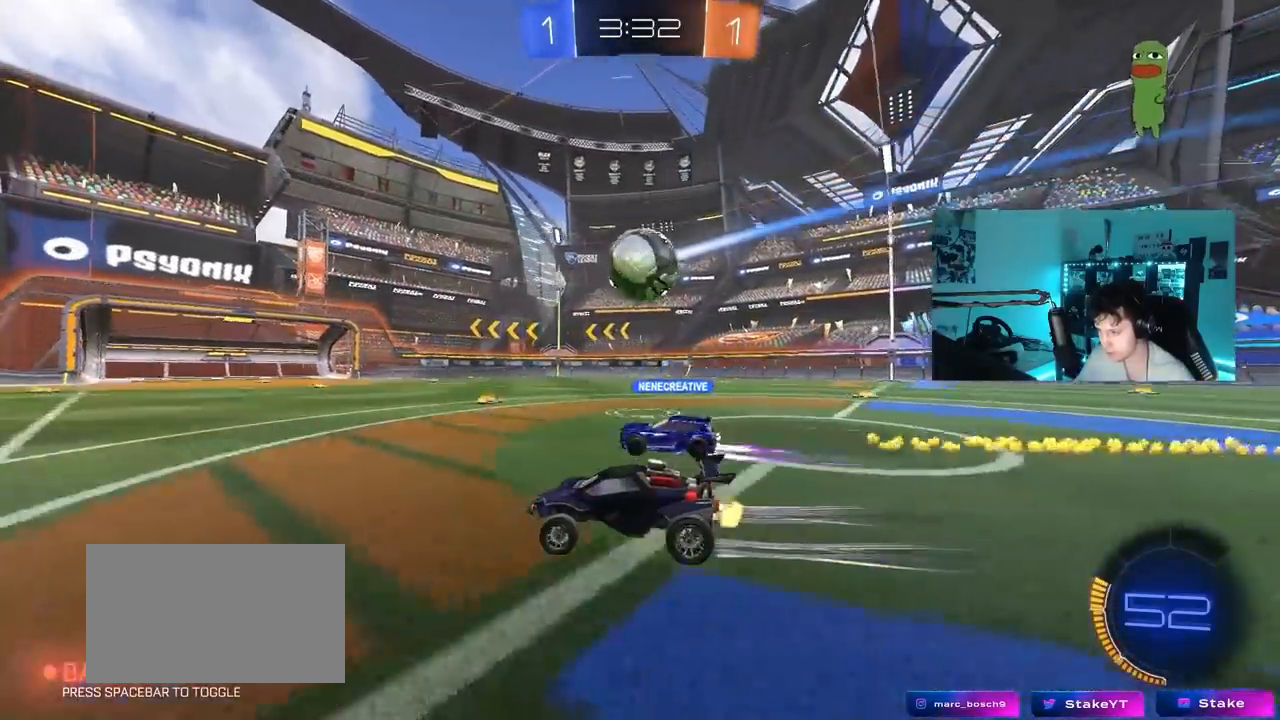
{"keys": ["d", "w"], "mouse": [], "mouse_move": "still", "events": [[167, "d", "down"], [250, "d", "up"], [483, "d", "down"]]}
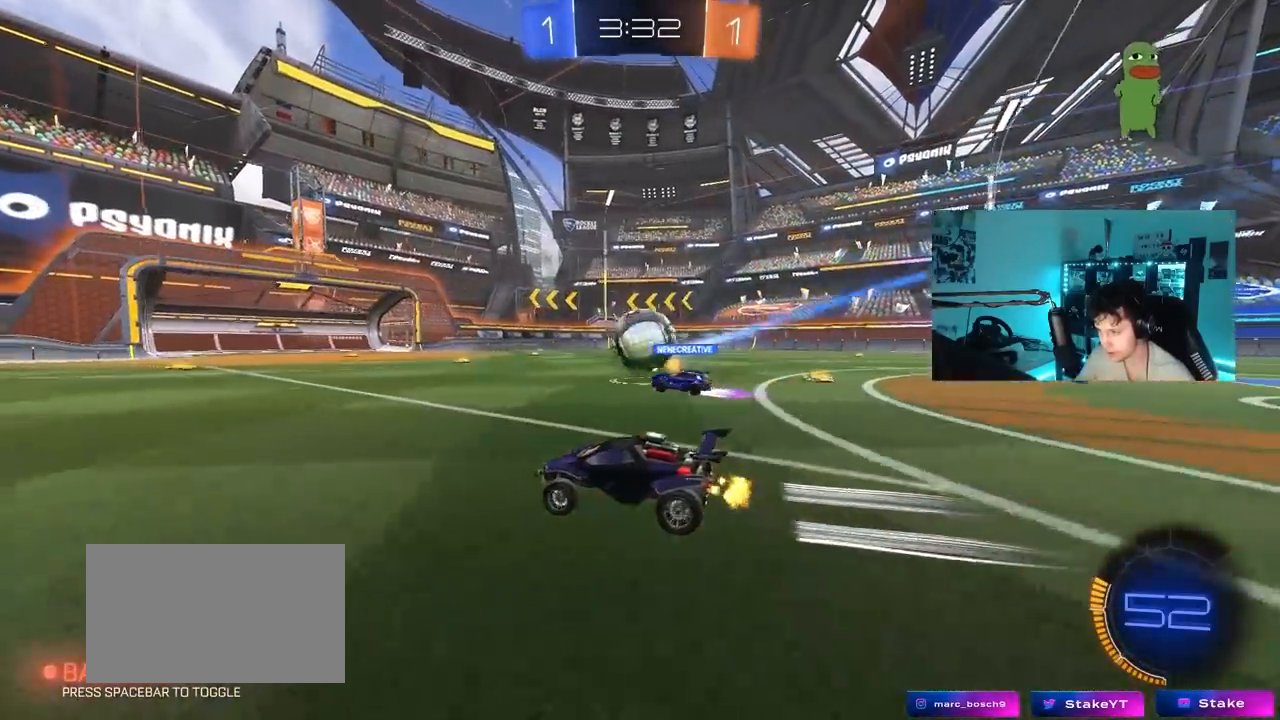
{"keys": ["d", "w"], "mouse": [], "mouse_move": "still", "events": [[167, "d", "up"], [267, "a", "down"], [317, "a", "up"], [417, "d", "down"]]}
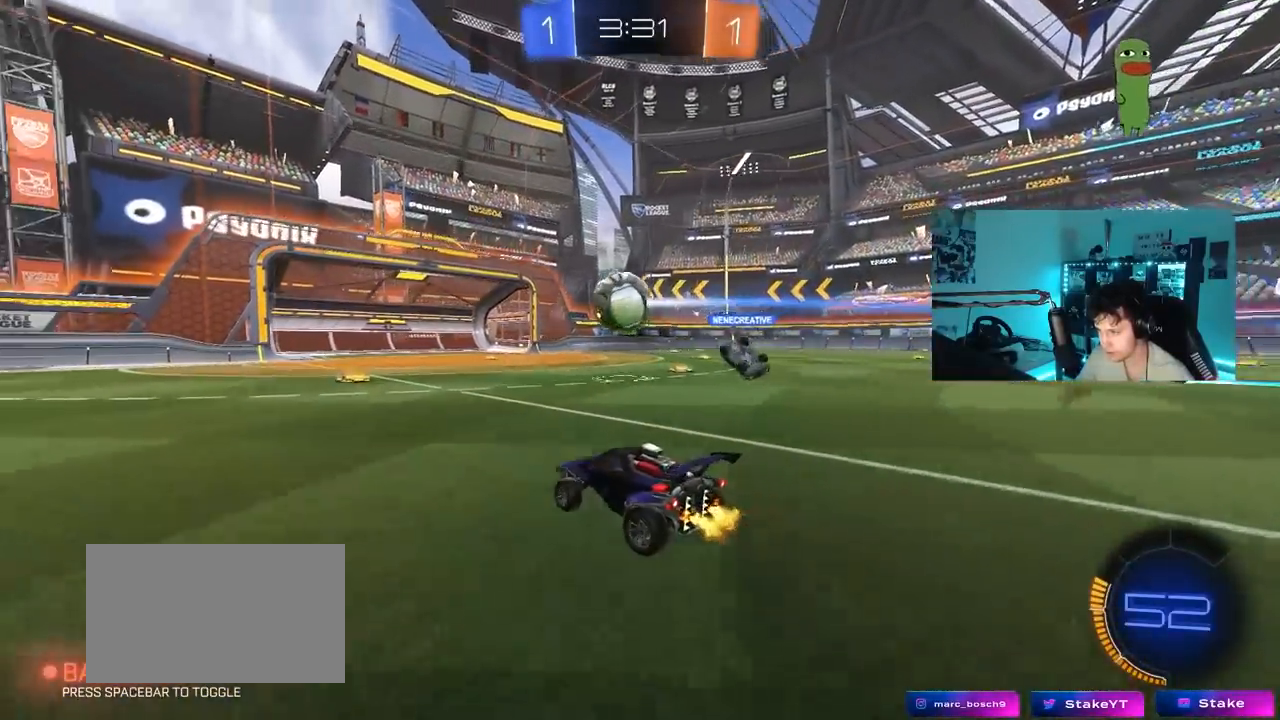
{"keys": ["w"], "mouse": ["left", "right"], "mouse_move": "still", "events": [[50, "shift", "down"], [183, "shift", "up"], [433, "d", "up"], [433, "mouse_left", "down"], [467, "mouse_right", "down"]]}
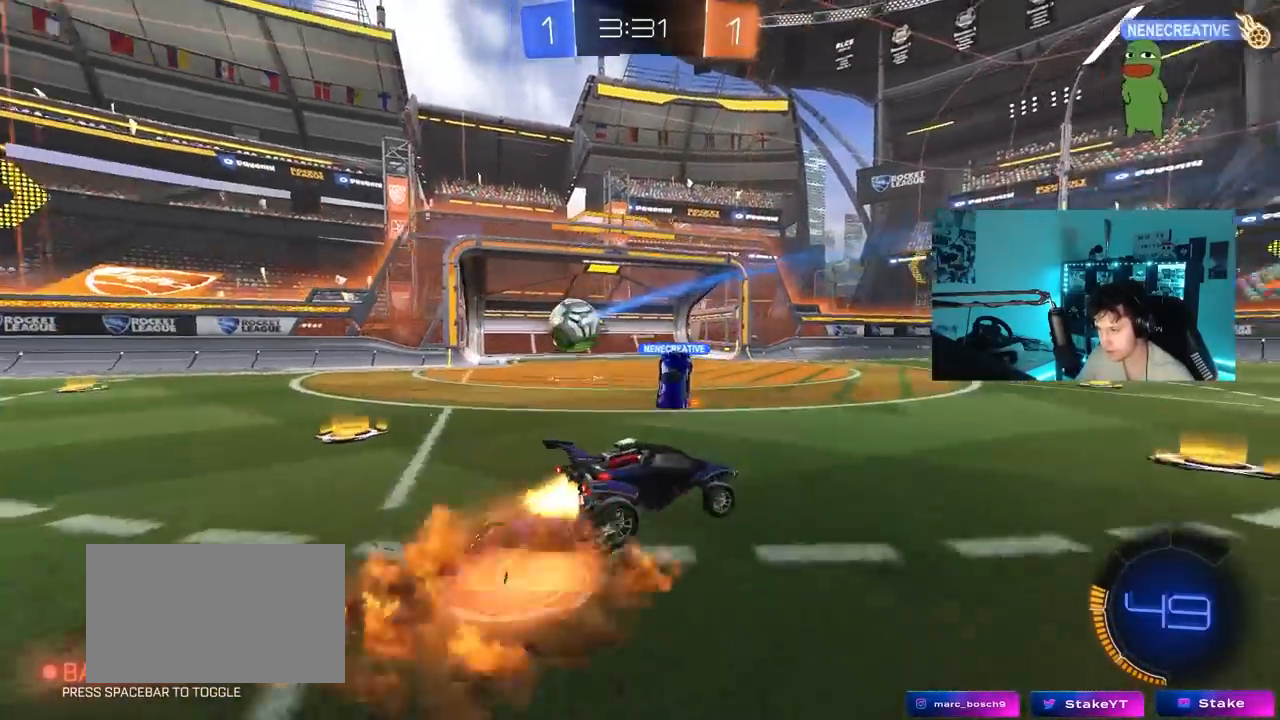
{"keys": ["d", "s", "shift"], "mouse": [], "mouse_move": "still", "events": [[17, "d", "down"], [17, "mouse_right", "up"], [17, "shift", "down"], [67, "mouse_right", "down"], [117, "s", "down"], [167, "w", "up"], [300, "mouse_left", "up"], [300, "mouse_right", "up"], [350, "space", "down"], [483, "space", "up"]]}
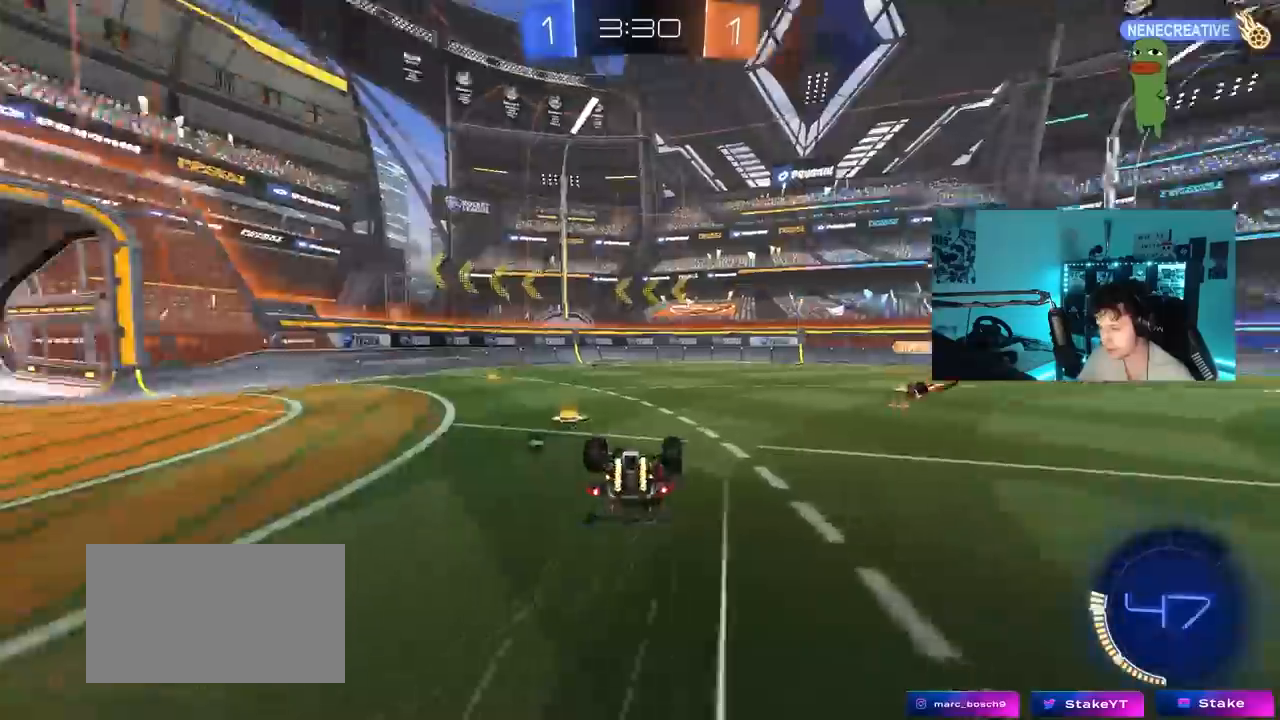
{"keys": [], "mouse": [], "mouse_move": "still", "events": [[33, "s", "up"], [133, "s", "down"], [317, "s", "up"], [417, "shift", "up"], [450, "d", "up"]]}
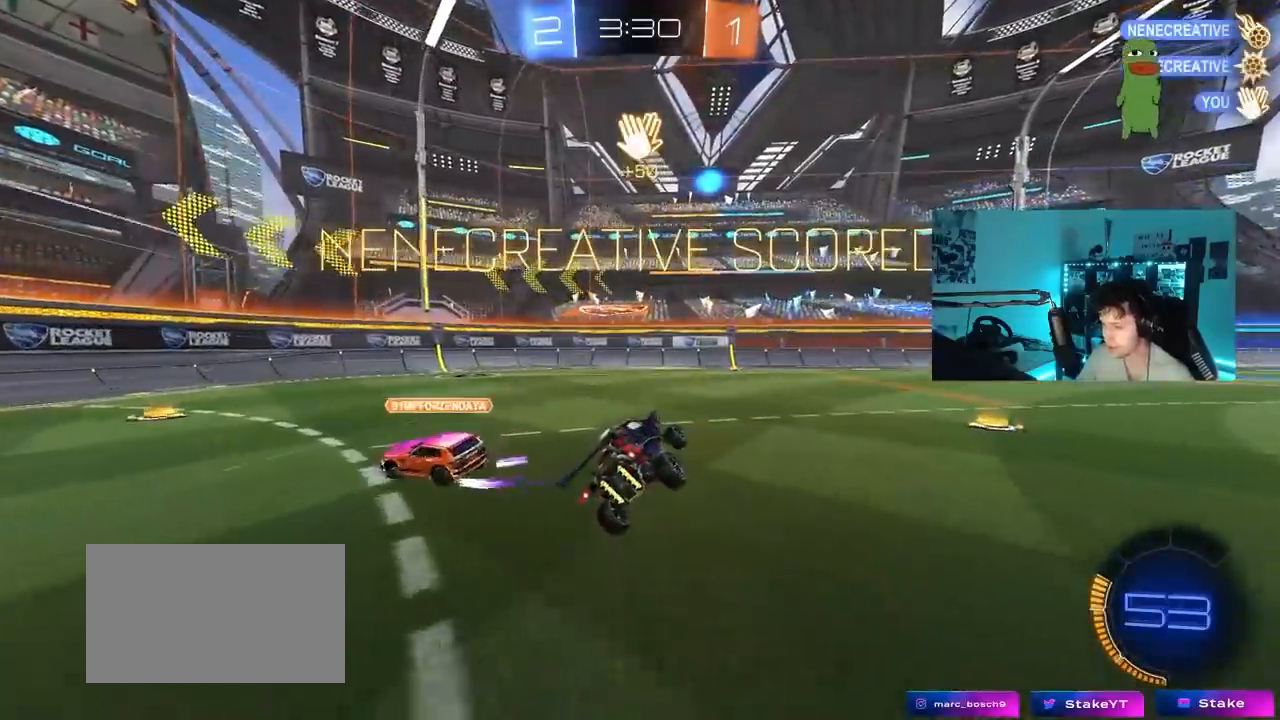
{"keys": ["d"], "mouse": [], "mouse_move": "still", "events": [[233, "w", "down"], [383, "d", "down"], [467, "w", "up"]]}
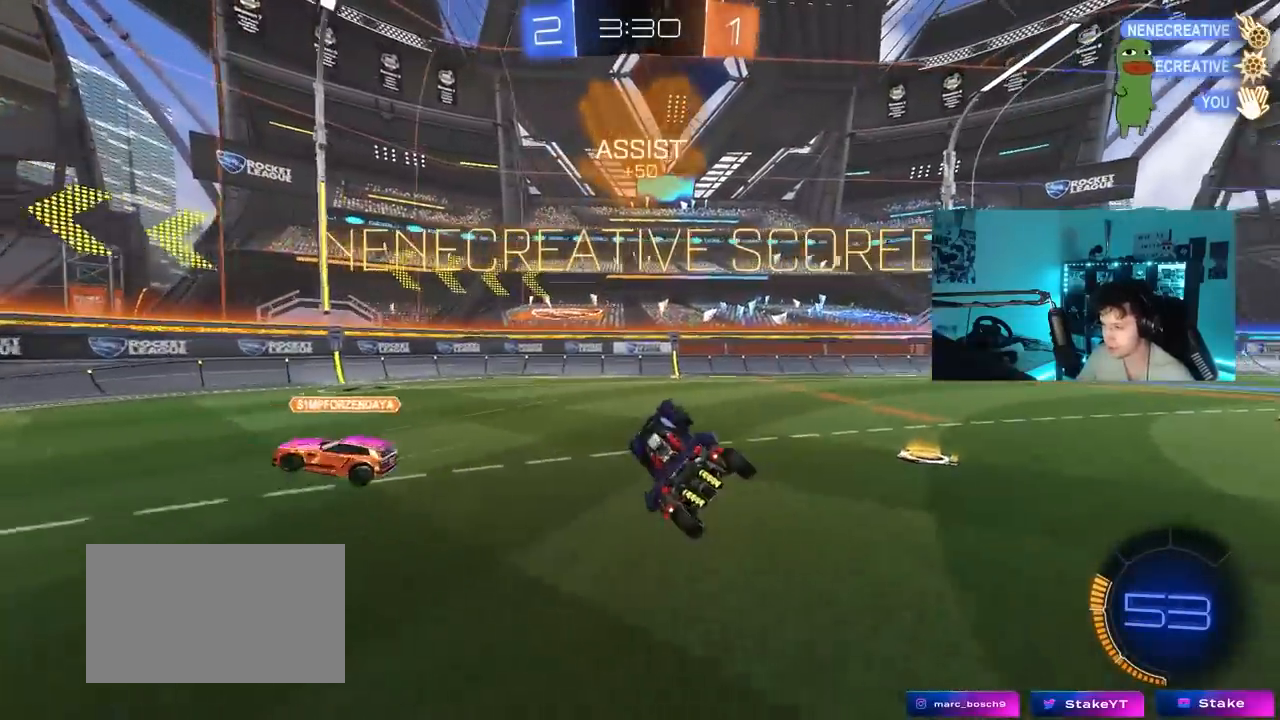
{"keys": ["d", "tab", "w"], "mouse": [], "mouse_move": "still", "events": [[117, "tab", "down"], [300, "w", "down"]]}
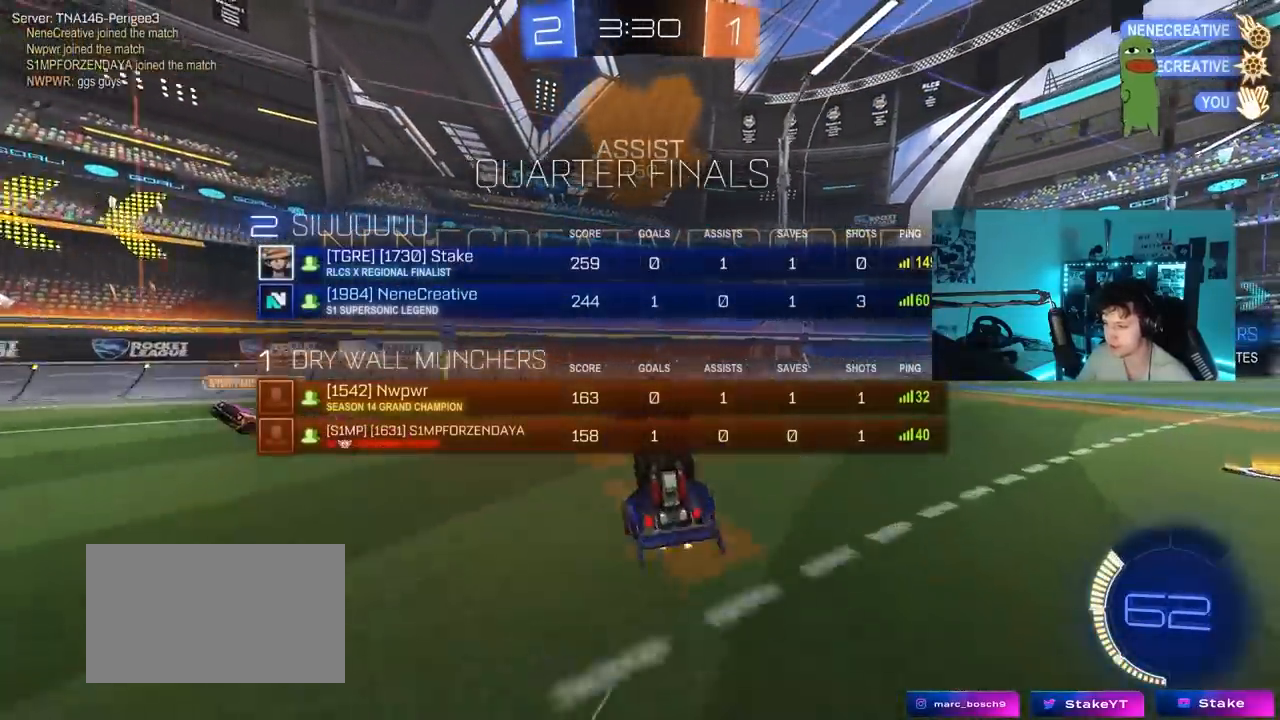
{"keys": ["w"], "mouse": [], "mouse_move": "still", "events": [[33, "d", "up"], [83, "w", "up"], [133, "tab", "up"], [217, "a", "down"], [217, "w", "down"], [450, "a", "up"]]}
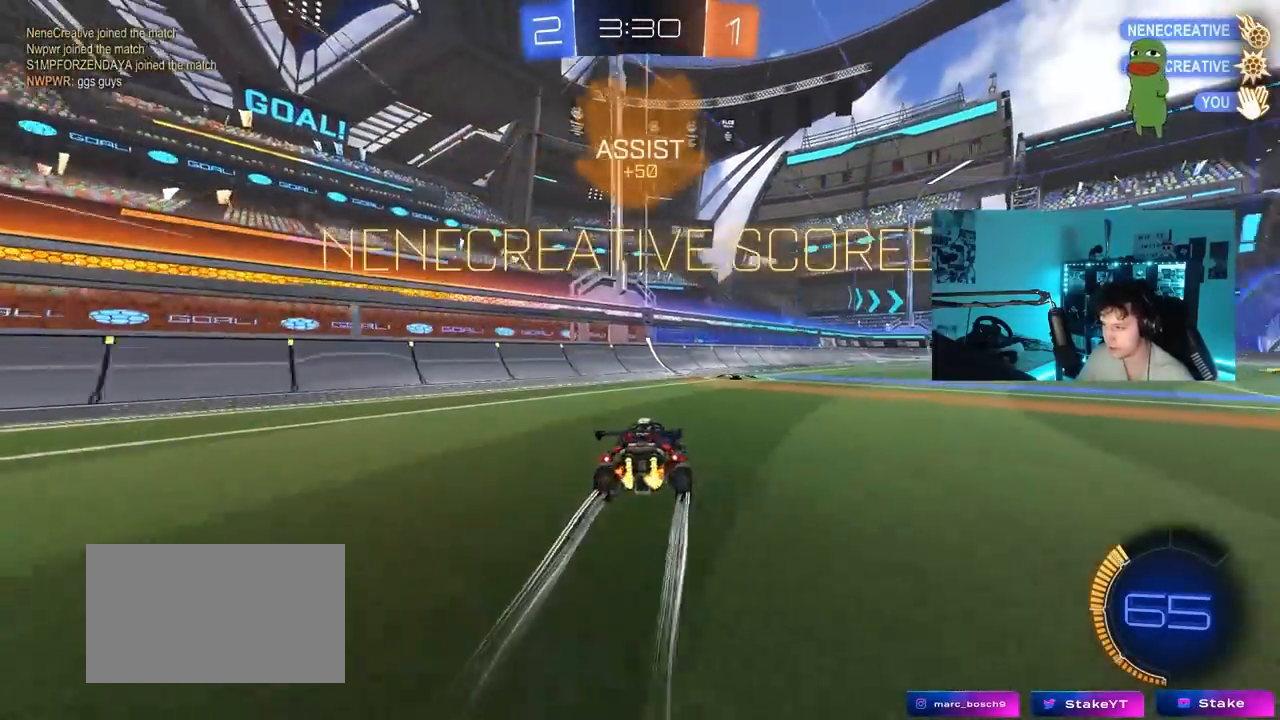
{"keys": ["d", "s", "shift"], "mouse": [], "mouse_move": "still", "events": [[100, "d", "down"], [200, "d", "up"], [200, "mouse_right", "down"], [233, "mouse_left", "down"], [233, "w", "up"], [283, "d", "down"], [283, "shift", "down"], [333, "s", "down"], [383, "mouse_left", "up"], [383, "mouse_right", "up"]]}
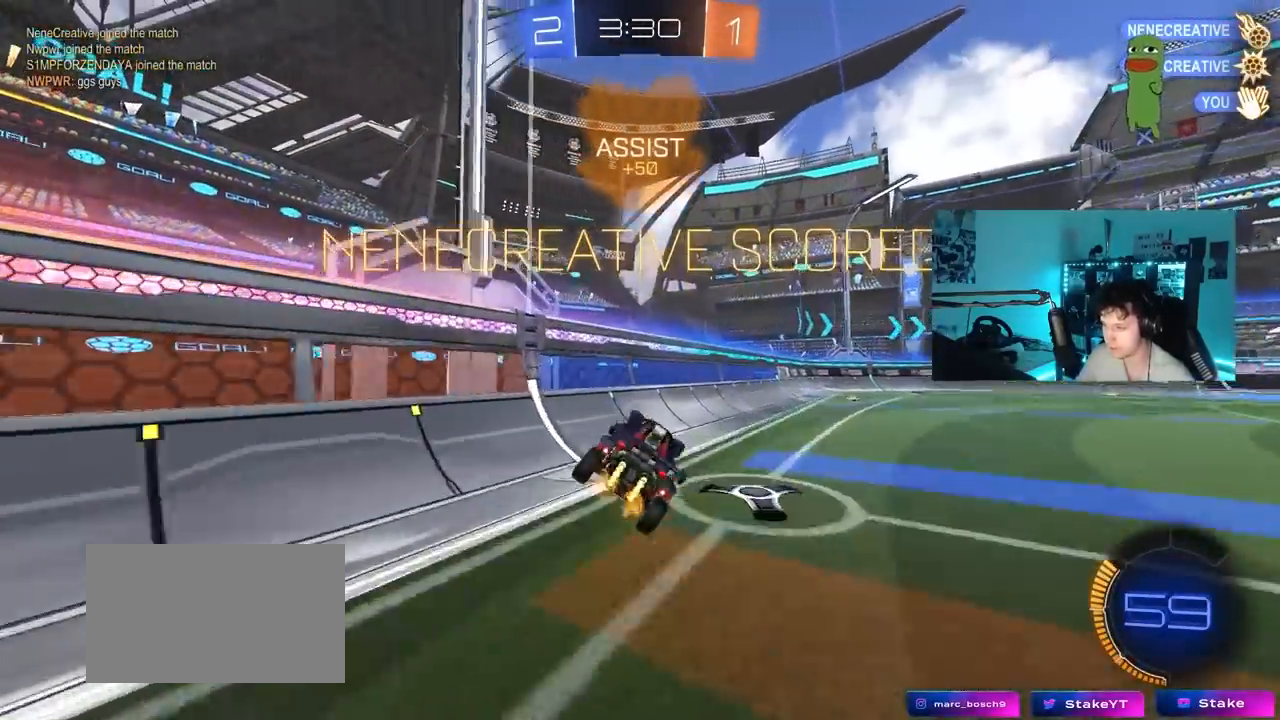
{"keys": ["w"], "mouse": [], "mouse_move": "still", "events": [[17, "d", "up"], [17, "shift", "up"], [67, "s", "up"], [117, "a", "down"], [117, "shift", "down"], [200, "shift", "up"], [250, "a", "up"], [250, "w", "down"]]}
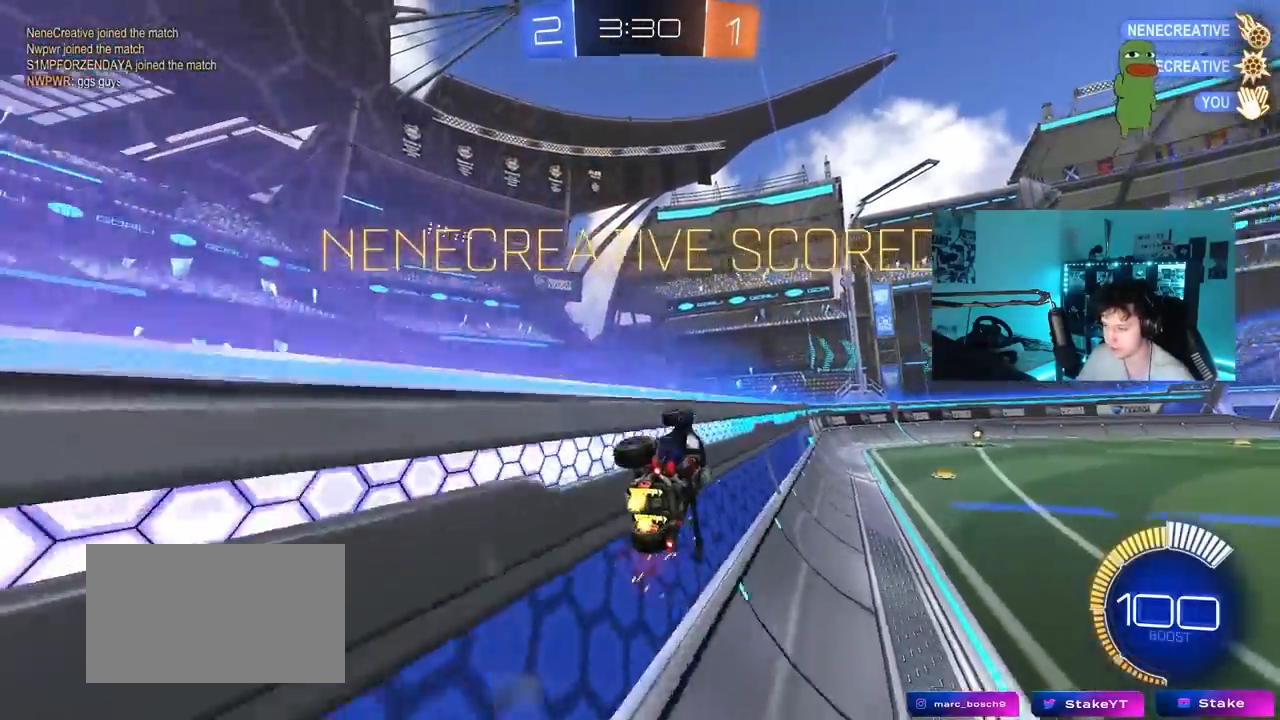
{"keys": ["d", "w"], "mouse": [], "mouse_move": "still", "events": [[83, "w", "up"], [417, "d", "down"], [467, "w", "down"]]}
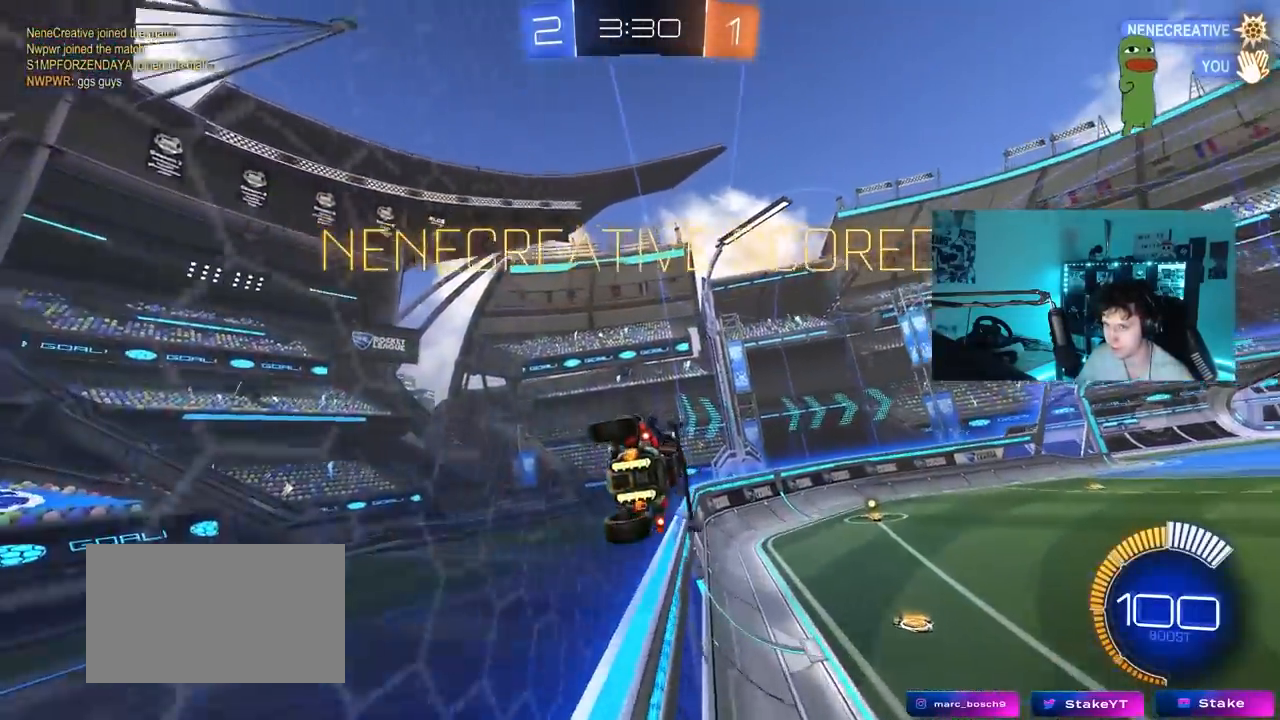
{"keys": [], "mouse": [], "mouse_move": "still", "events": [[100, "d", "up"], [150, "w", "up"]]}
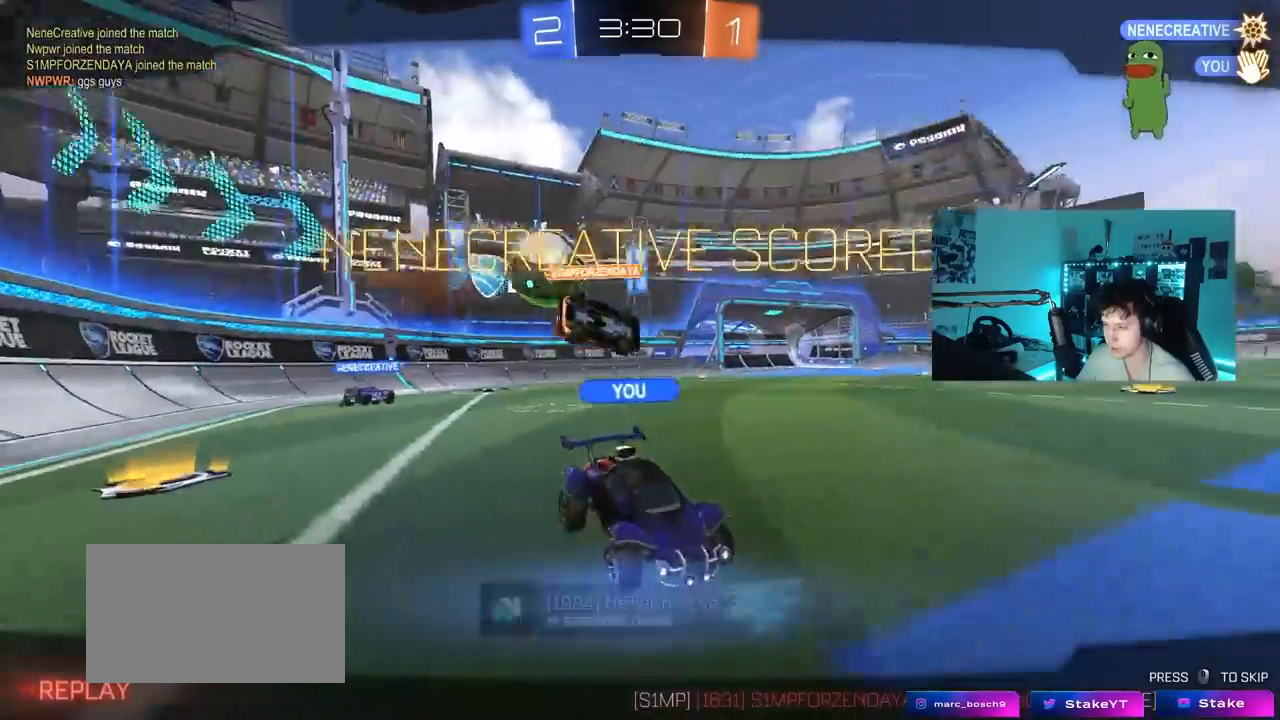
{"keys": [], "mouse": [], "mouse_move": "still", "events": []}
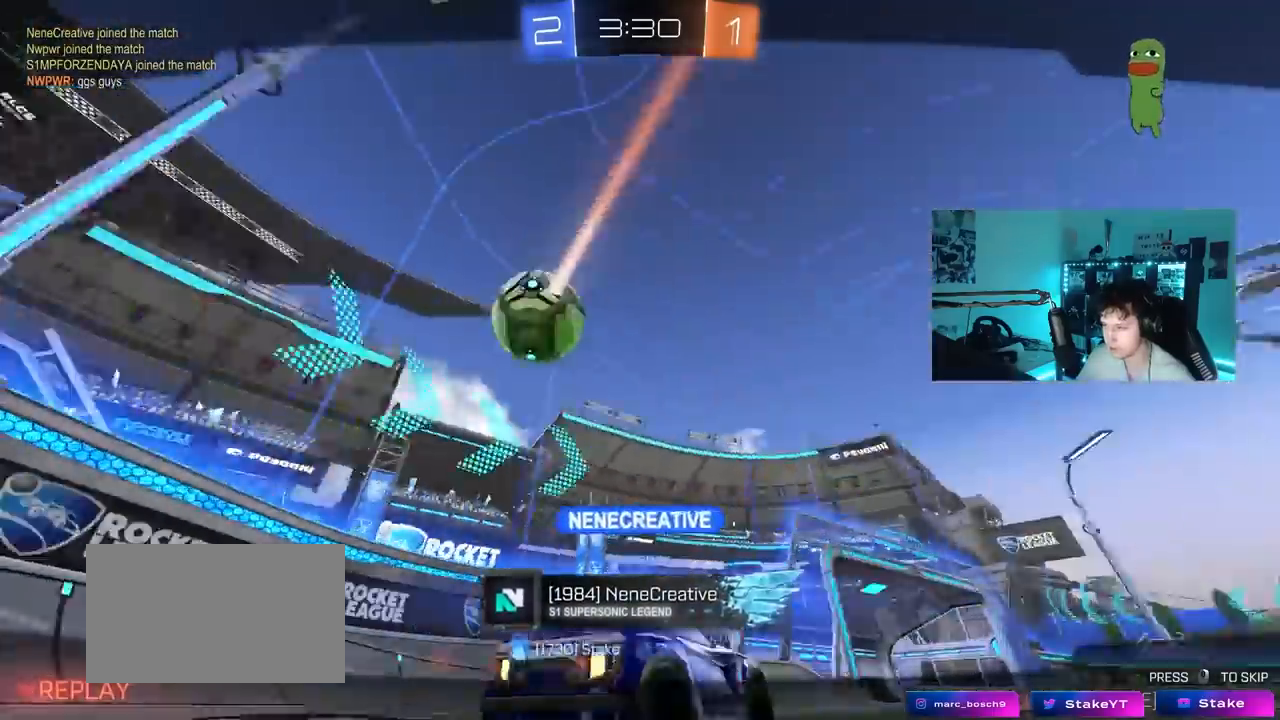
{"keys": [], "mouse": [], "mouse_move": "still", "events": []}
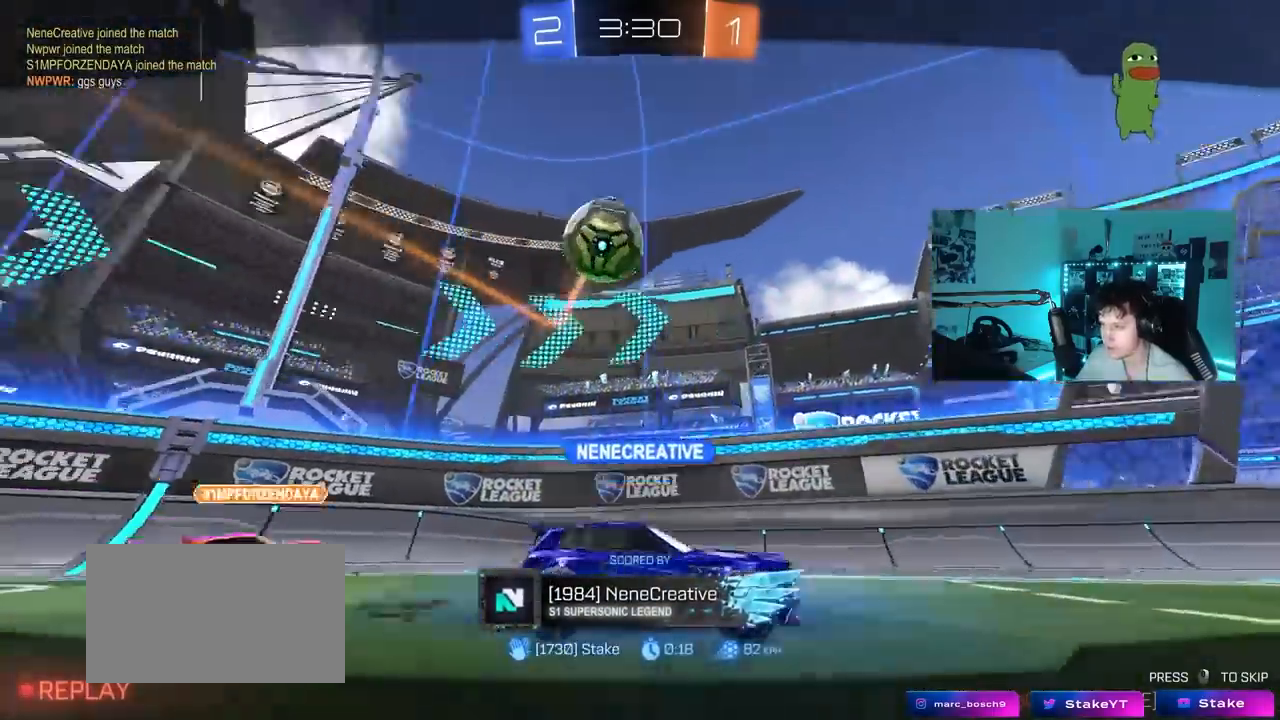
{"keys": [], "mouse": [], "mouse_move": "still", "events": []}
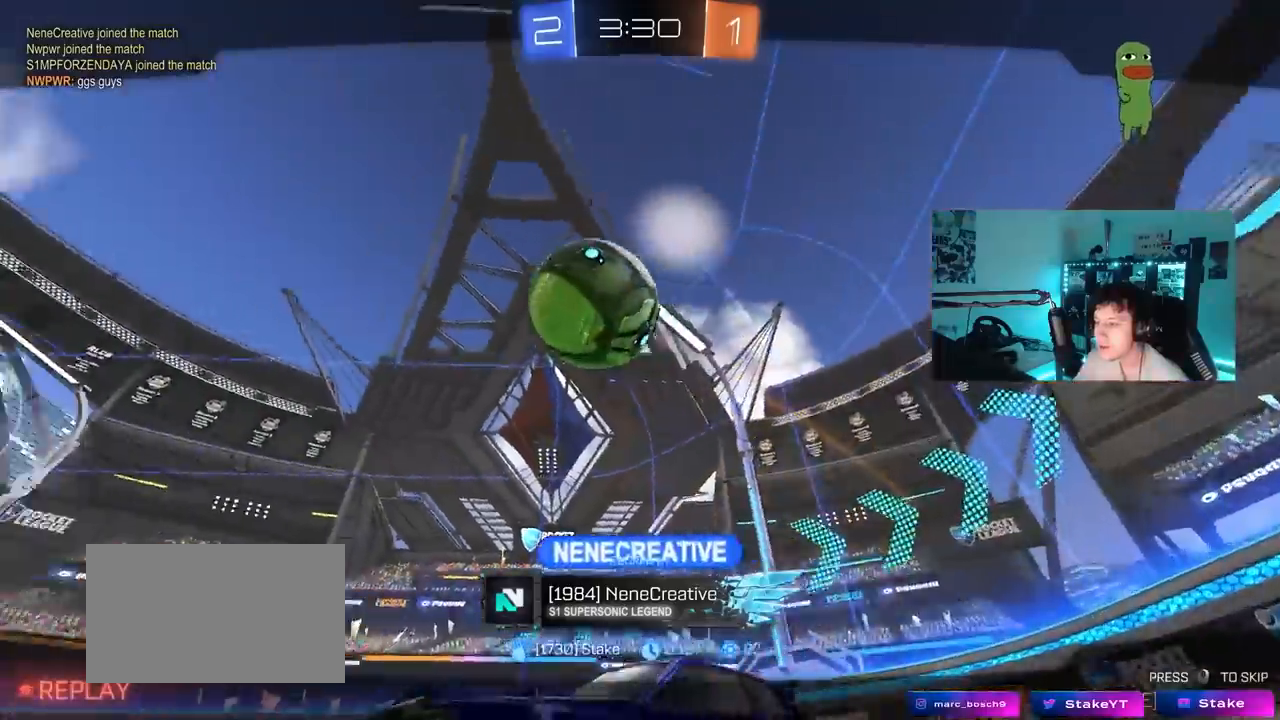
{"keys": [], "mouse": [], "mouse_move": "still", "events": [[17, "mouse_right", "down"], [383, "mouse_right", "up"]]}
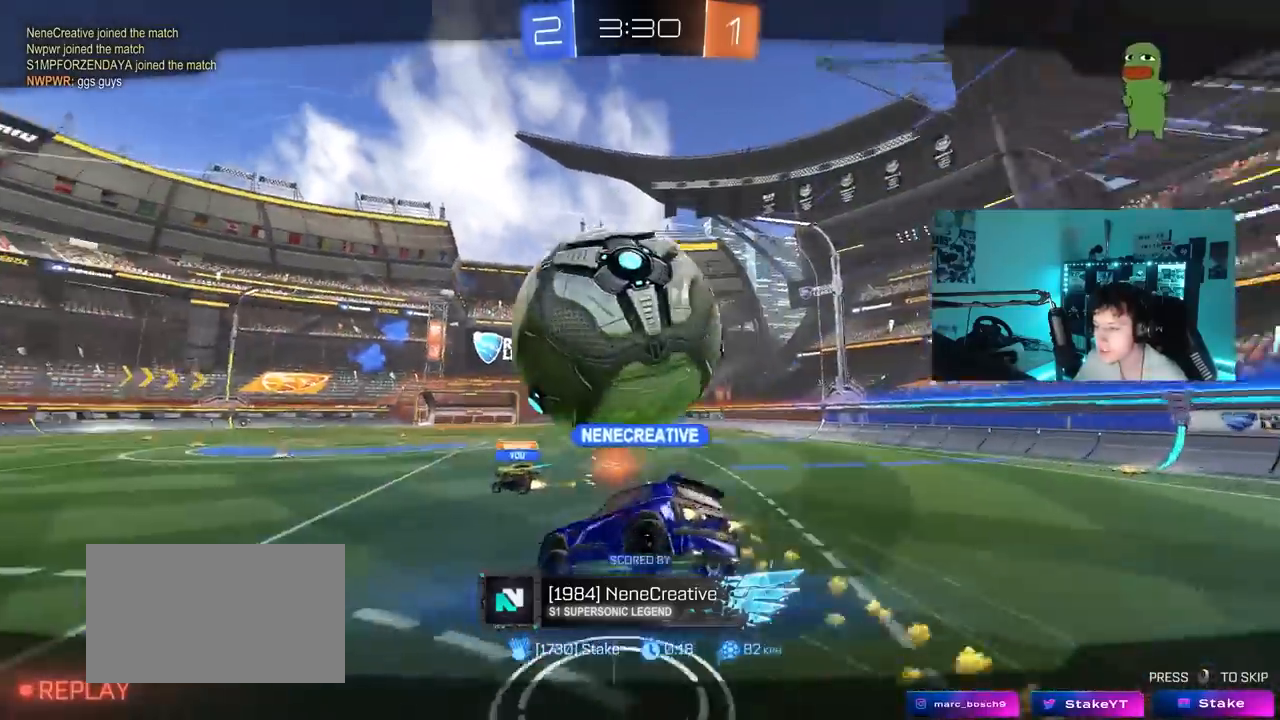
{"keys": [], "mouse": [], "mouse_move": "still", "events": []}
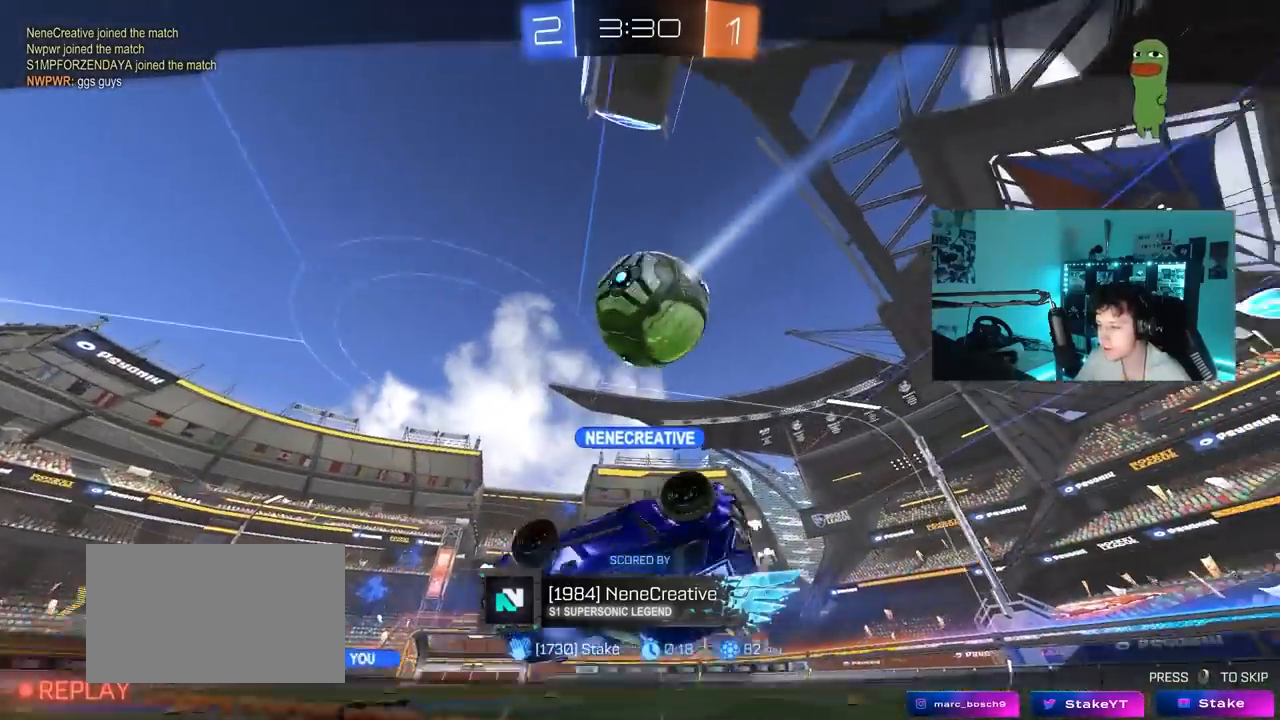
{"keys": [], "mouse": [], "mouse_move": "still", "events": []}
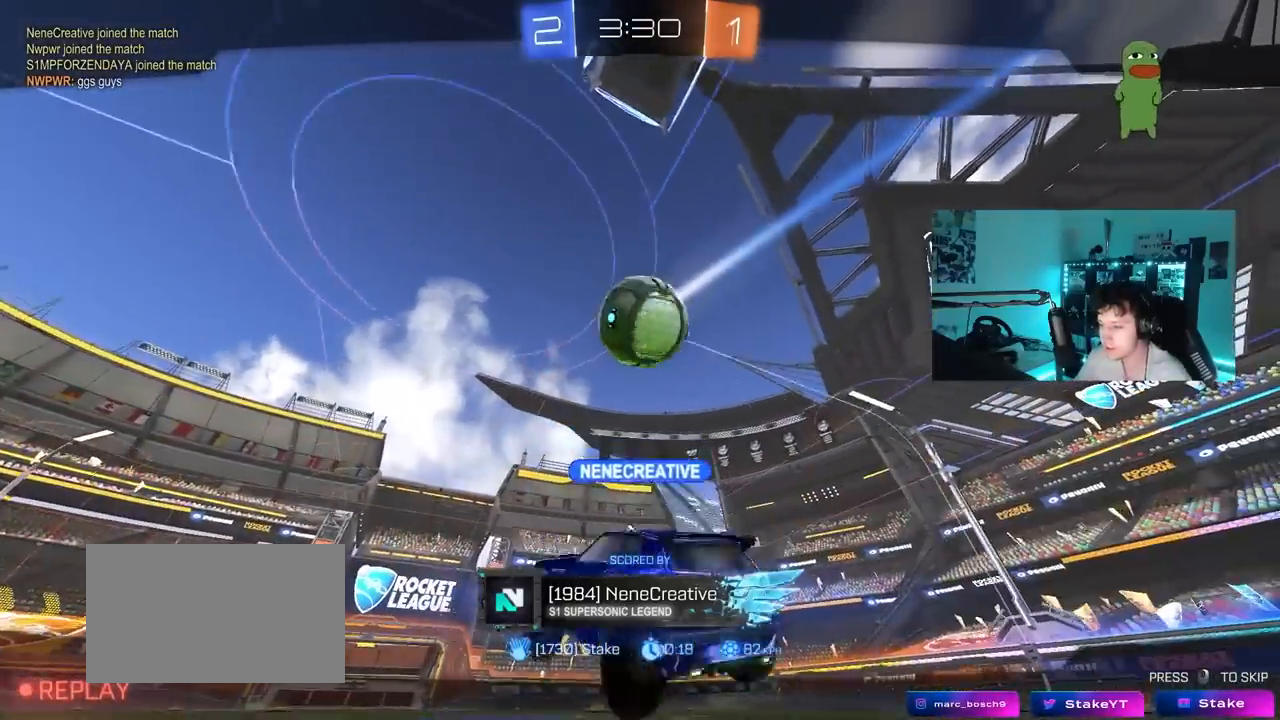
{"keys": [], "mouse": ["right"], "mouse_move": "still", "events": [[483, "mouse_right", "down"]]}
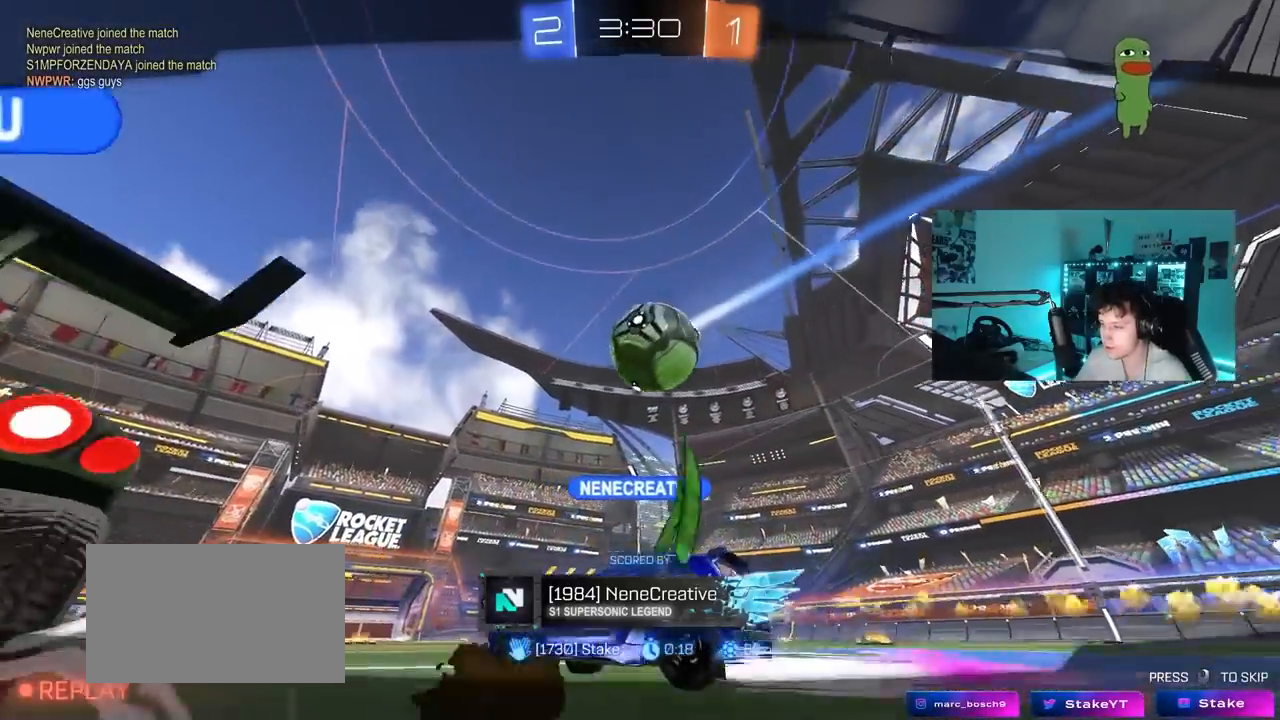
{"keys": [], "mouse": ["right"], "mouse_move": "still", "events": [[133, "mouse_right", "up"], [217, "mouse_right", "down"], [417, "mouse_right", "up"], [500, "mouse_right", "down"]]}
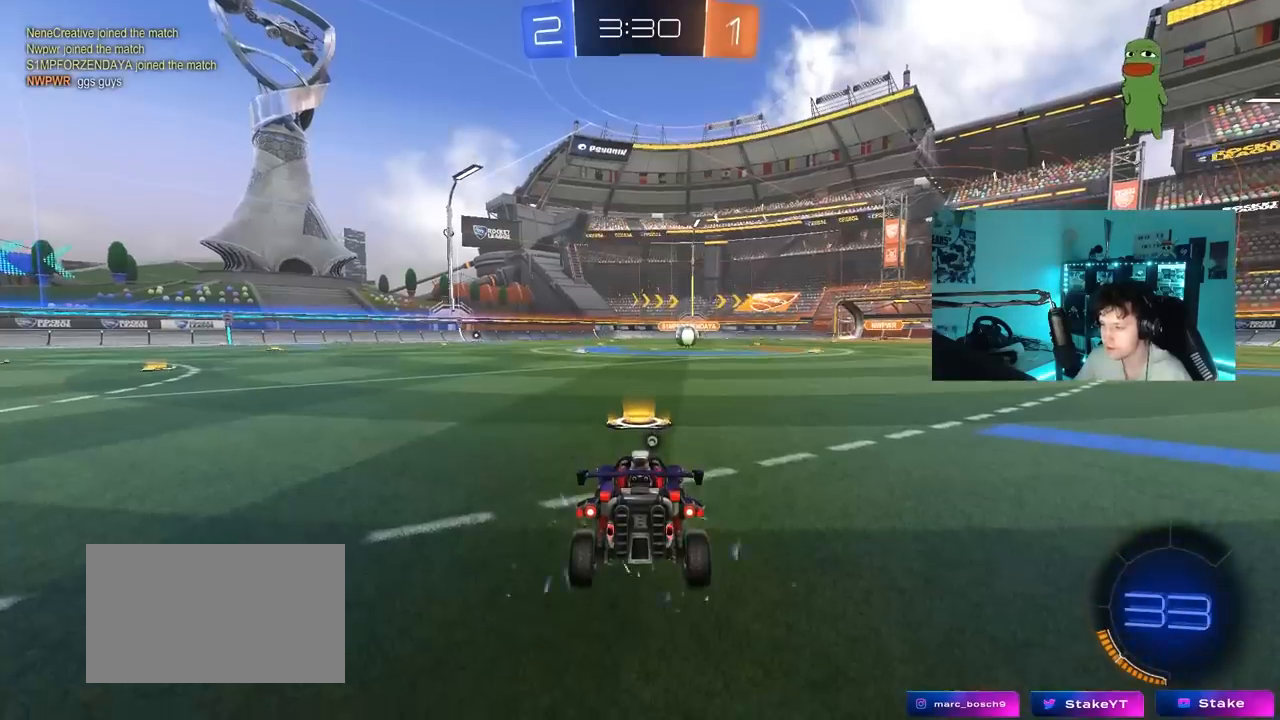
{"keys": [], "mouse": [], "mouse_move": "still", "events": [[183, "mouse_right", "up"], [333, "mouse_wheel", "down"], [467, "mouse_wheel", "up"]]}
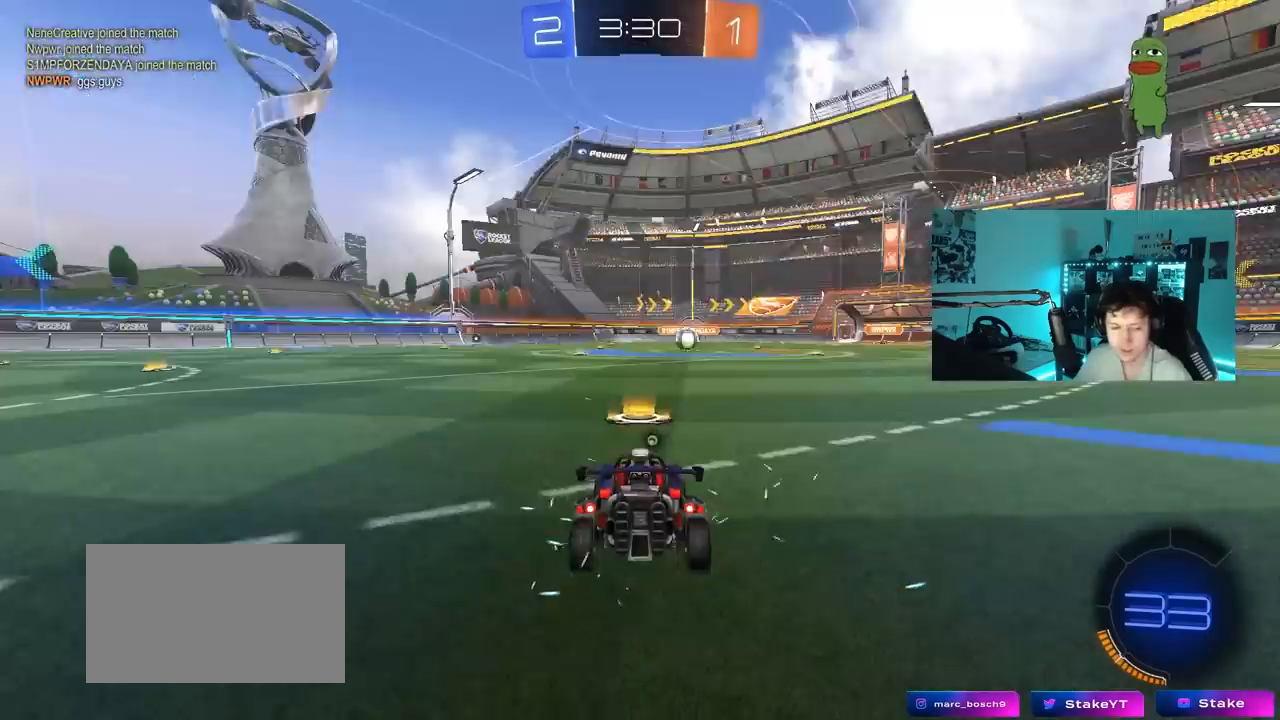
{"keys": [], "mouse": ["wheel"], "mouse_move": "down", "events": [[117, "mouse_wheel", "down"], [200, "mouse_wheel", "up"], [400, "mouse_wheel", "down"]]}